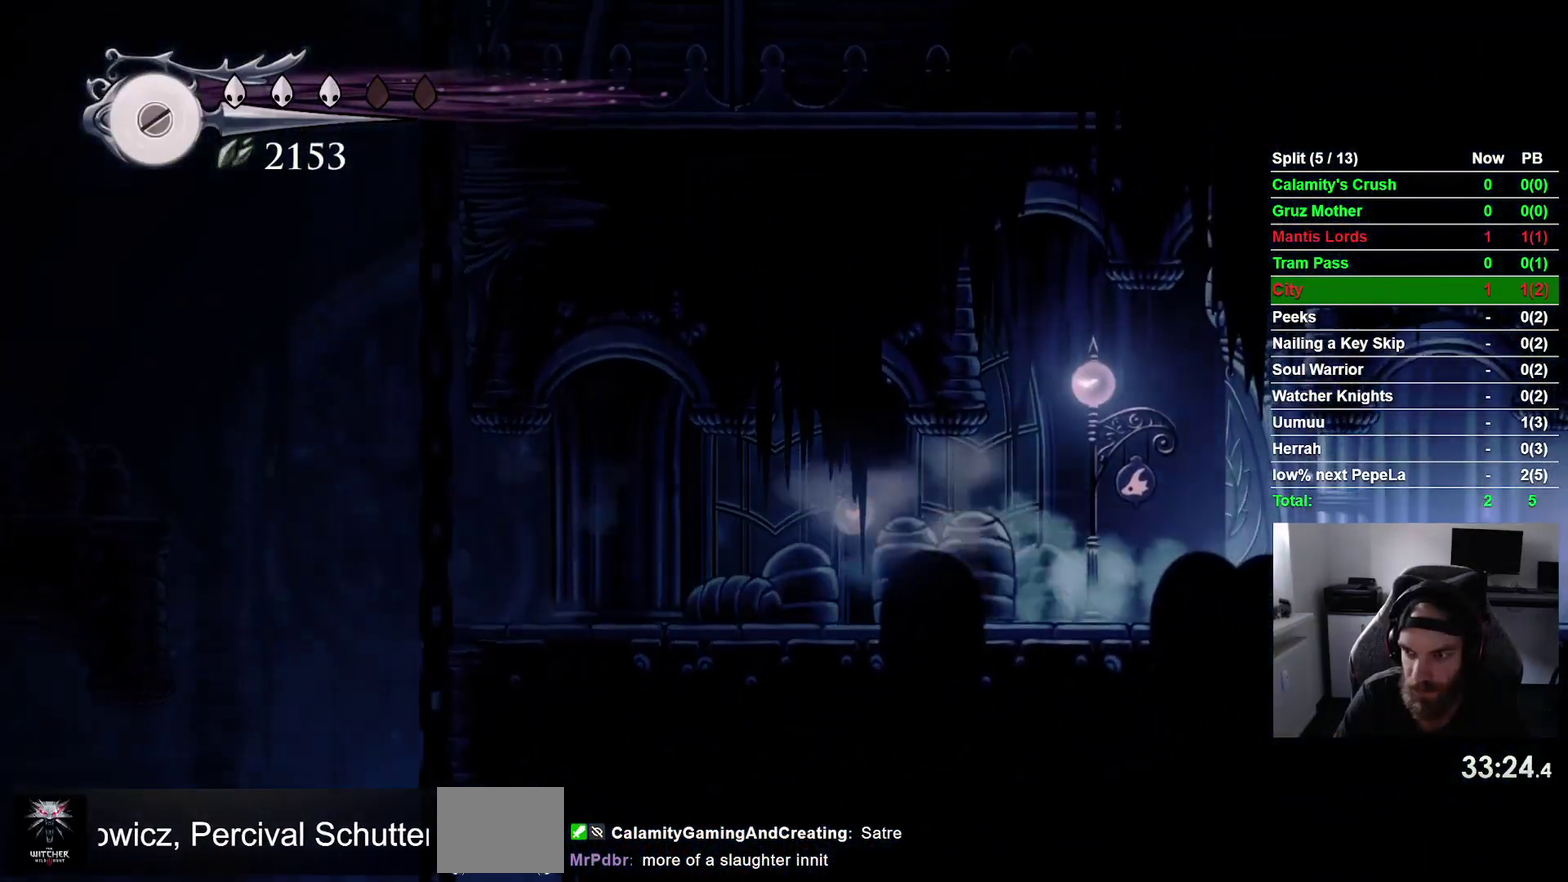
Gameplay with a controller (PlayStation layout); each line is a JSON object with the inputs held at the frame after it. "events" lists button and stick changes between this image and that frame as [ms after this image, input, new state], when the widget could be followed in between. This overlay highlights the sticks when they move; stick clicks (L3 R3) are not distinguishable. Not read: L2 L3 left_stick.
{"buttons": ["R2", "DPAD_RIGHT"], "right_stick": "center", "events": [[17, "R2", "up"], [417, "R2", "down"]]}
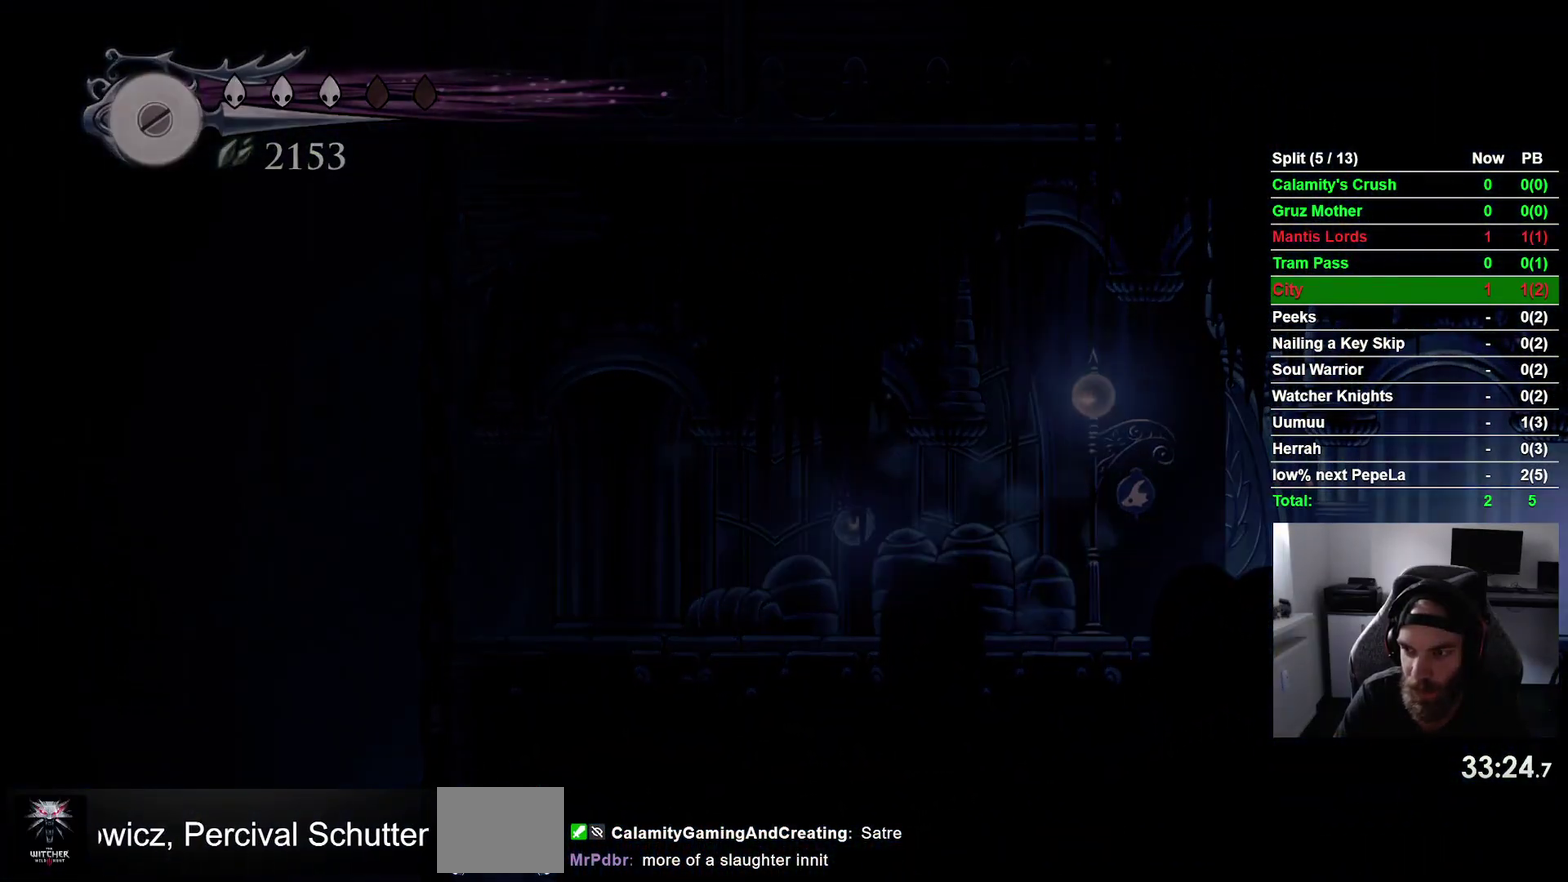
{"buttons": ["DPAD_RIGHT"], "right_stick": "center", "events": [[133, "R2", "up"]]}
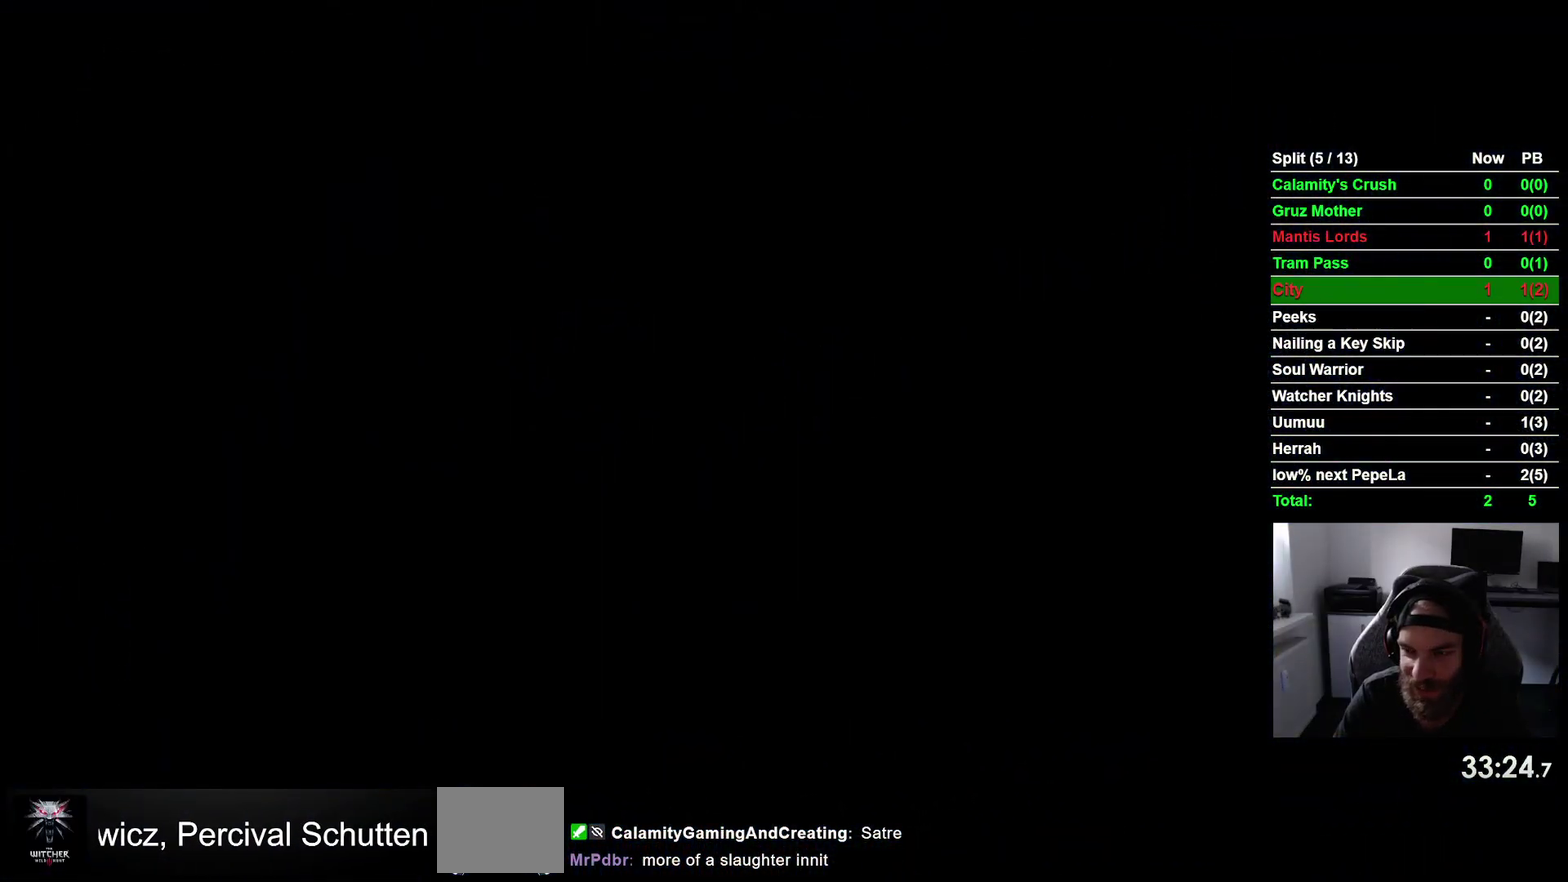
{"buttons": ["DPAD_RIGHT"], "right_stick": "center", "events": []}
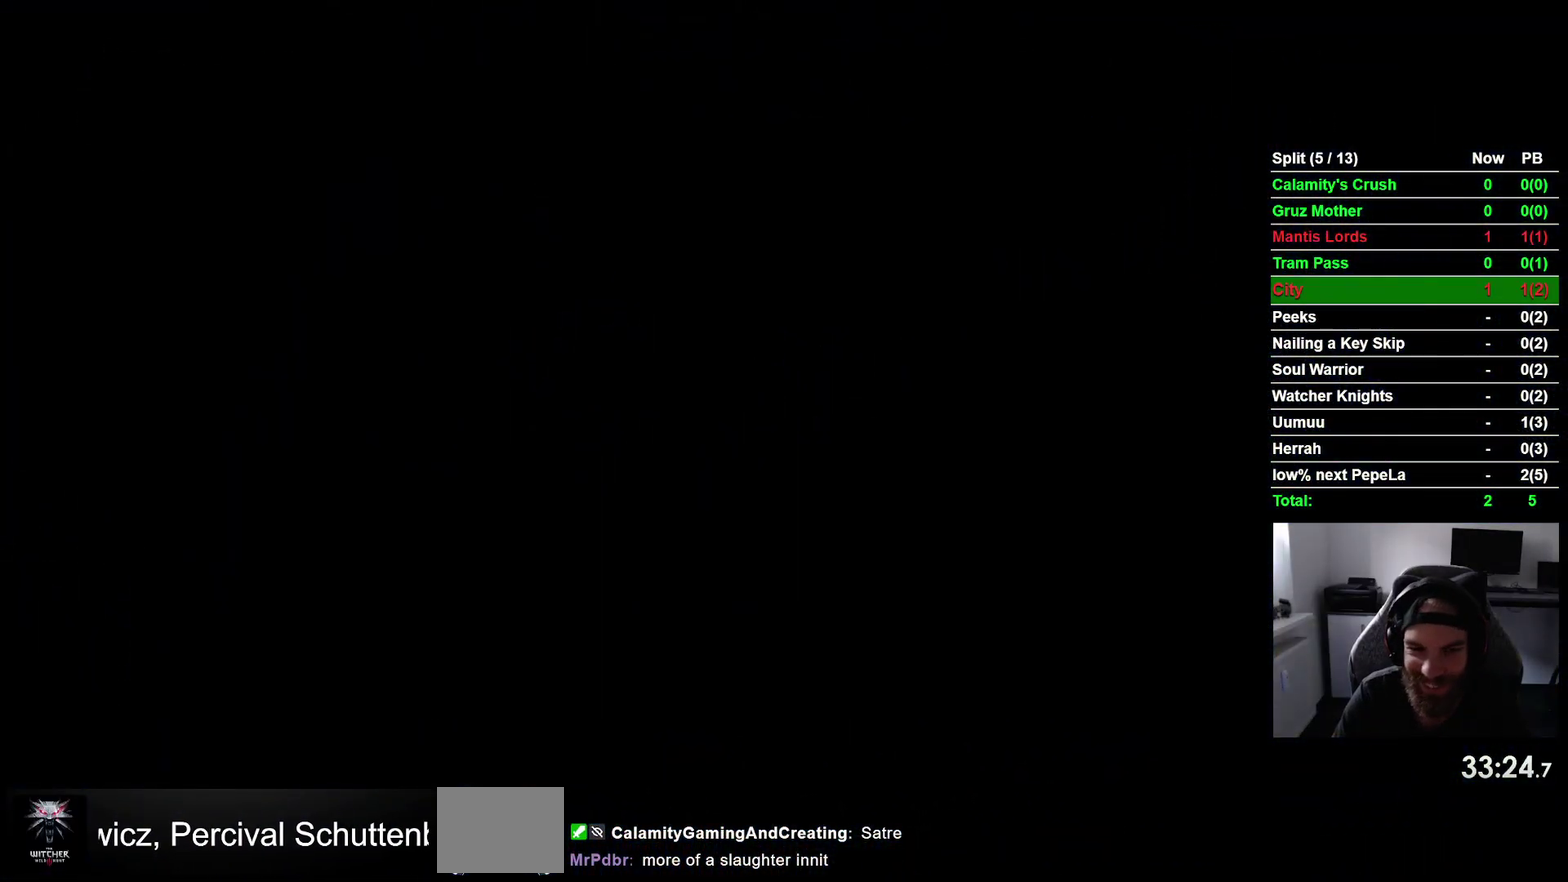
{"buttons": ["DPAD_RIGHT"], "right_stick": "center", "events": []}
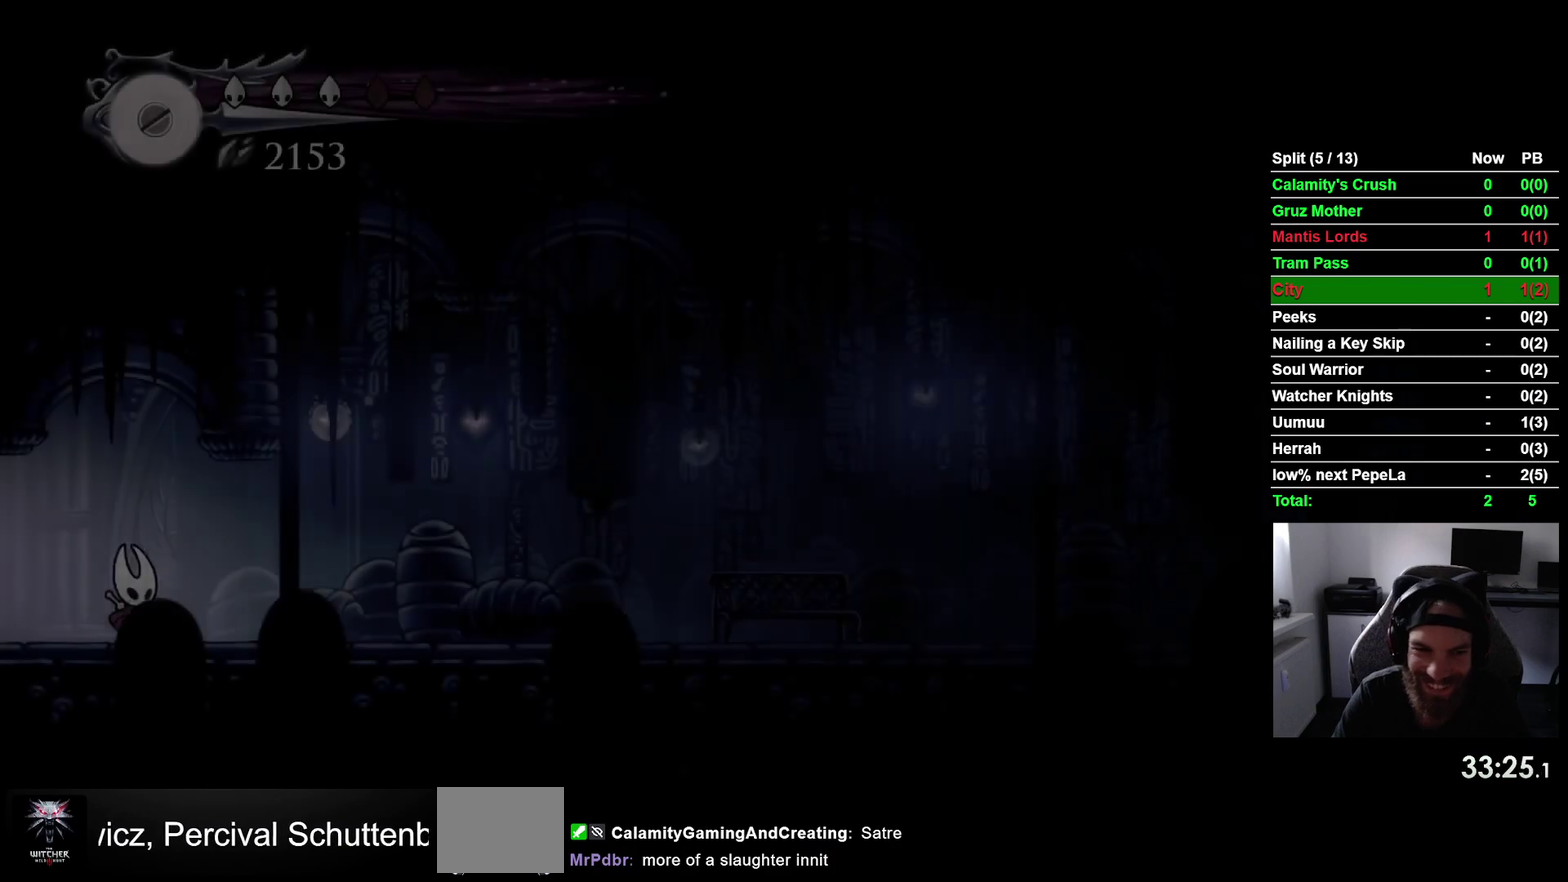
{"buttons": ["DPAD_RIGHT"], "right_stick": "center", "events": [[267, "R2", "down"], [433, "R2", "up"]]}
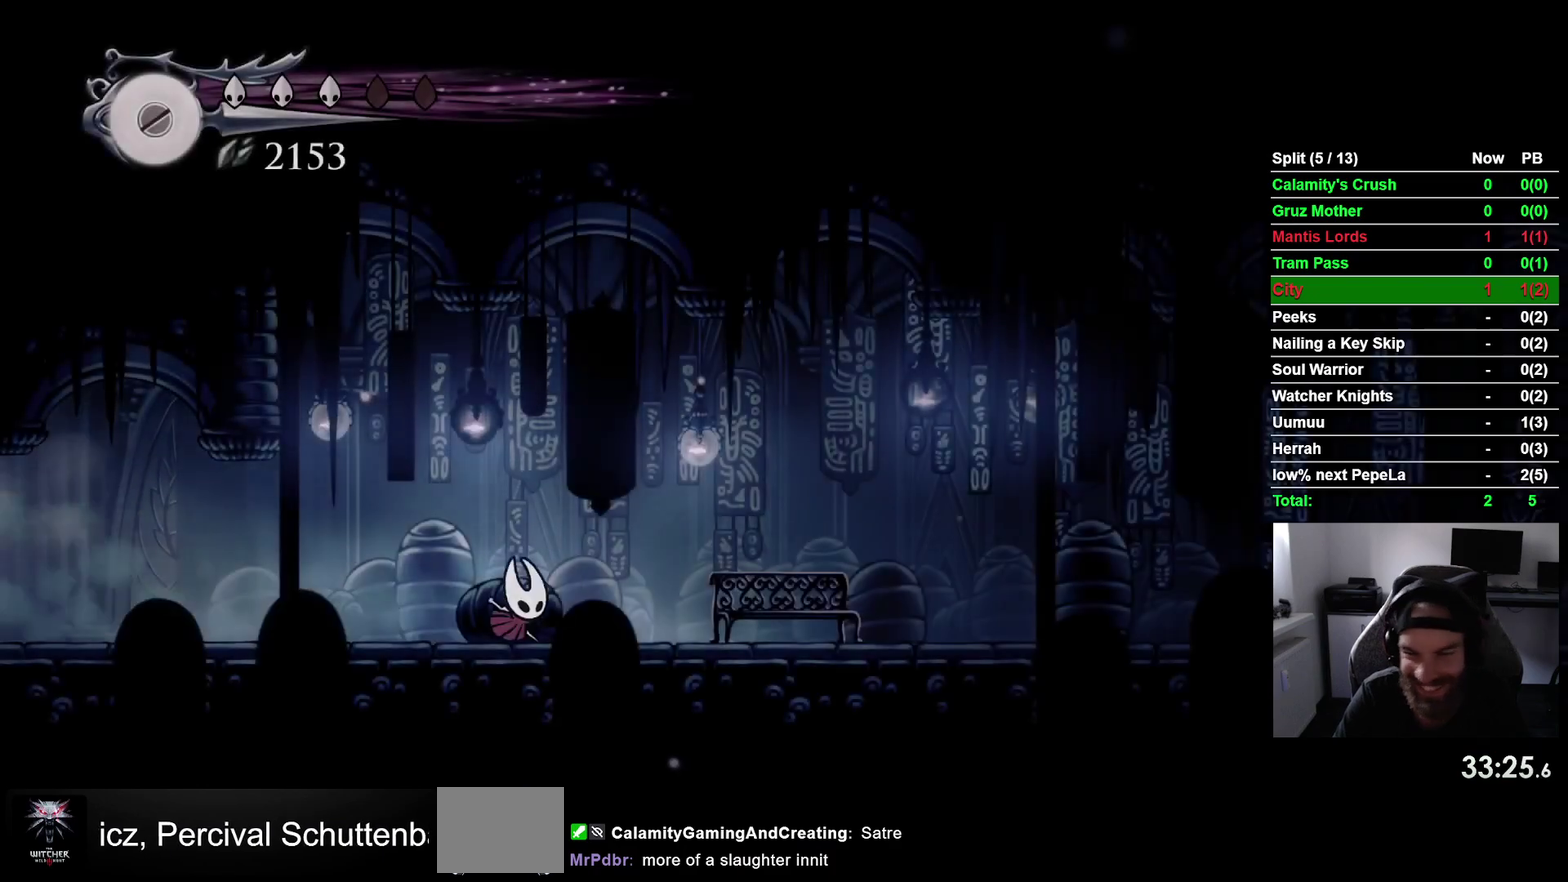
{"buttons": ["R2", "DPAD_RIGHT"], "right_stick": "center", "events": [[333, "R2", "down"]]}
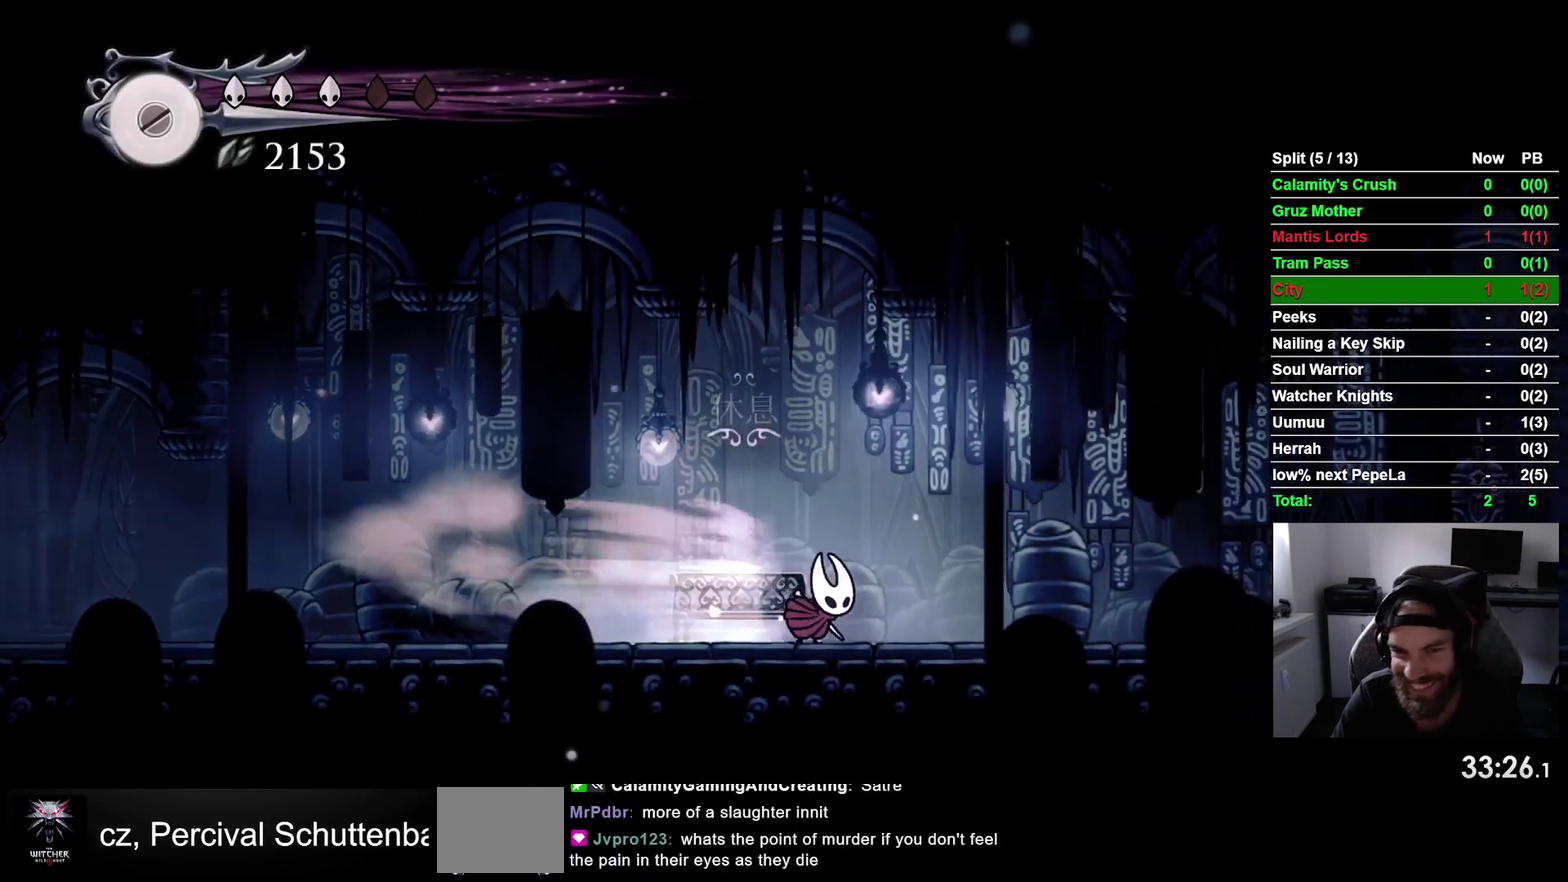
{"buttons": ["R2", "DPAD_RIGHT"], "right_stick": "center", "events": [[33, "R2", "up"], [433, "R2", "down"]]}
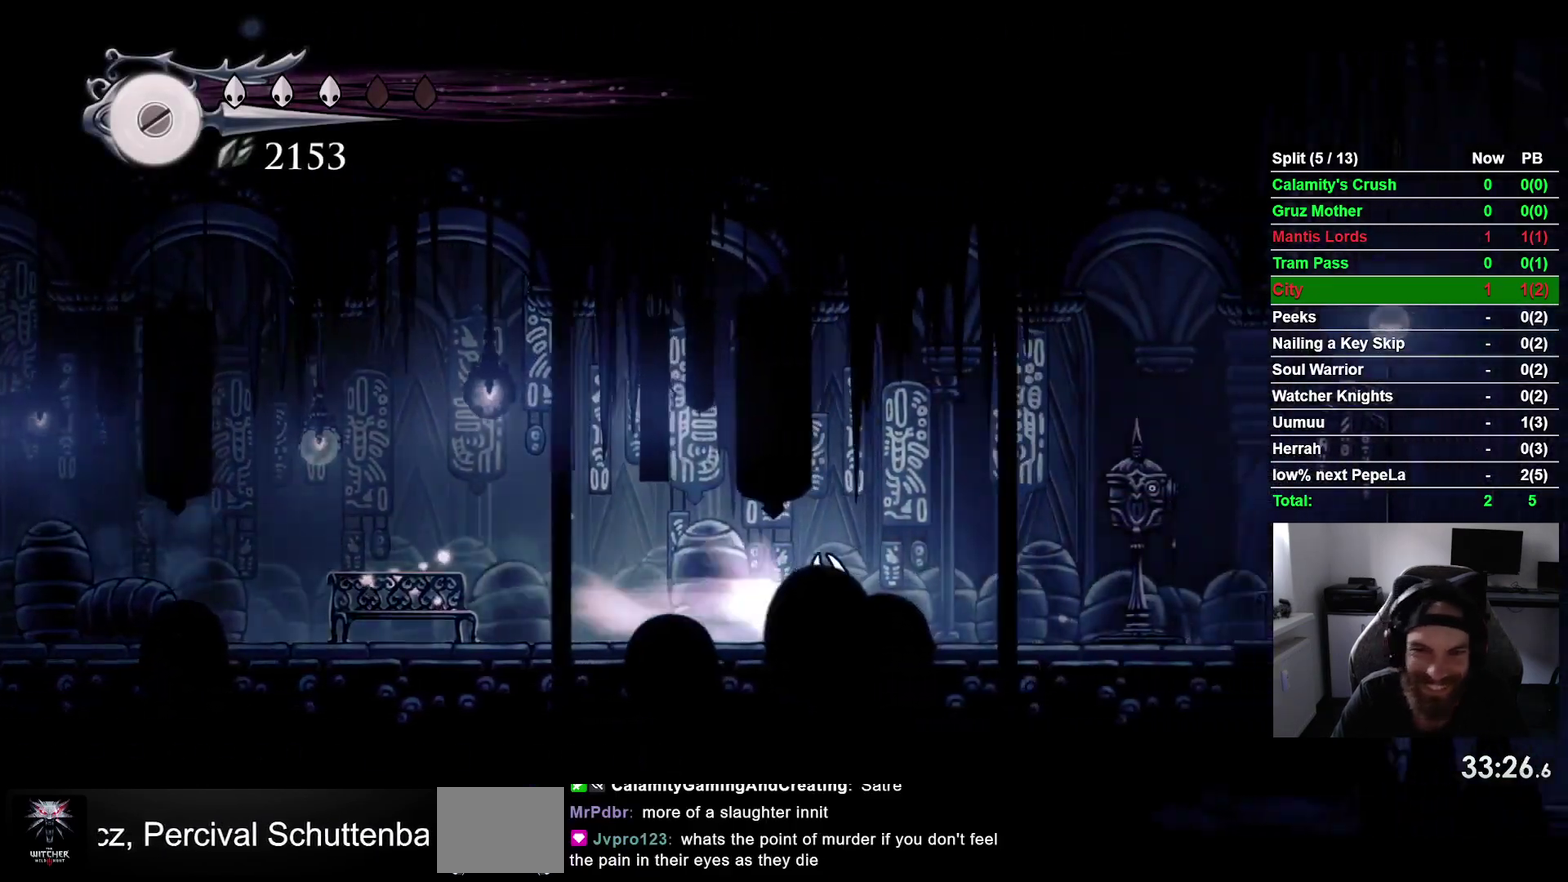
{"buttons": ["DPAD_UP"], "right_stick": "center", "events": [[117, "R2", "up"], [367, "DPAD_RIGHT", "up"], [383, "DPAD_UP", "down"]]}
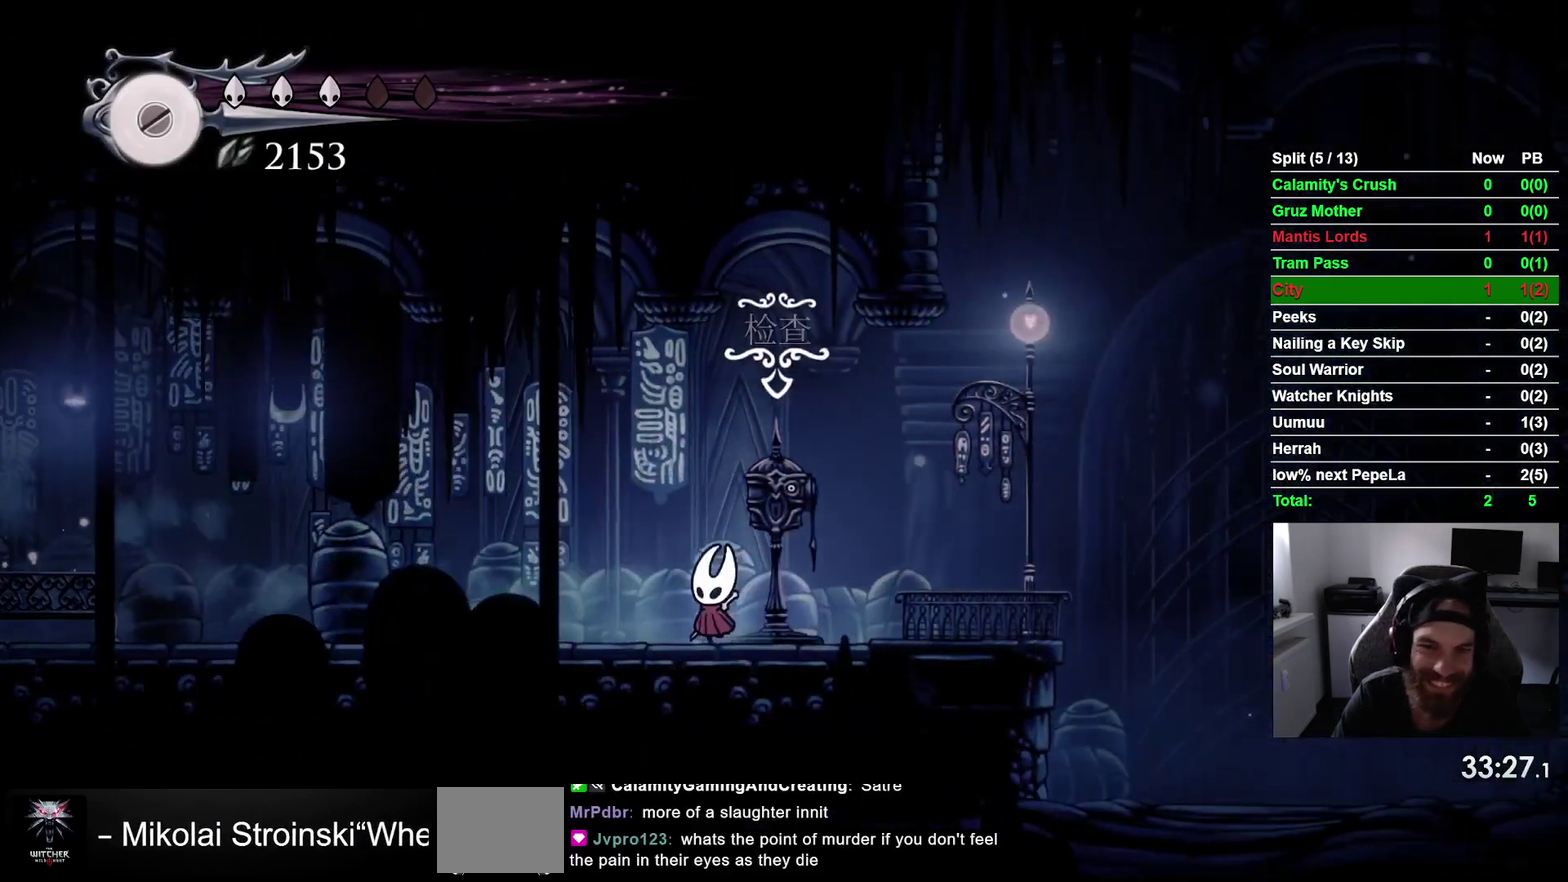
{"buttons": [], "right_stick": "center", "events": [[33, "DPAD_UP", "up"]]}
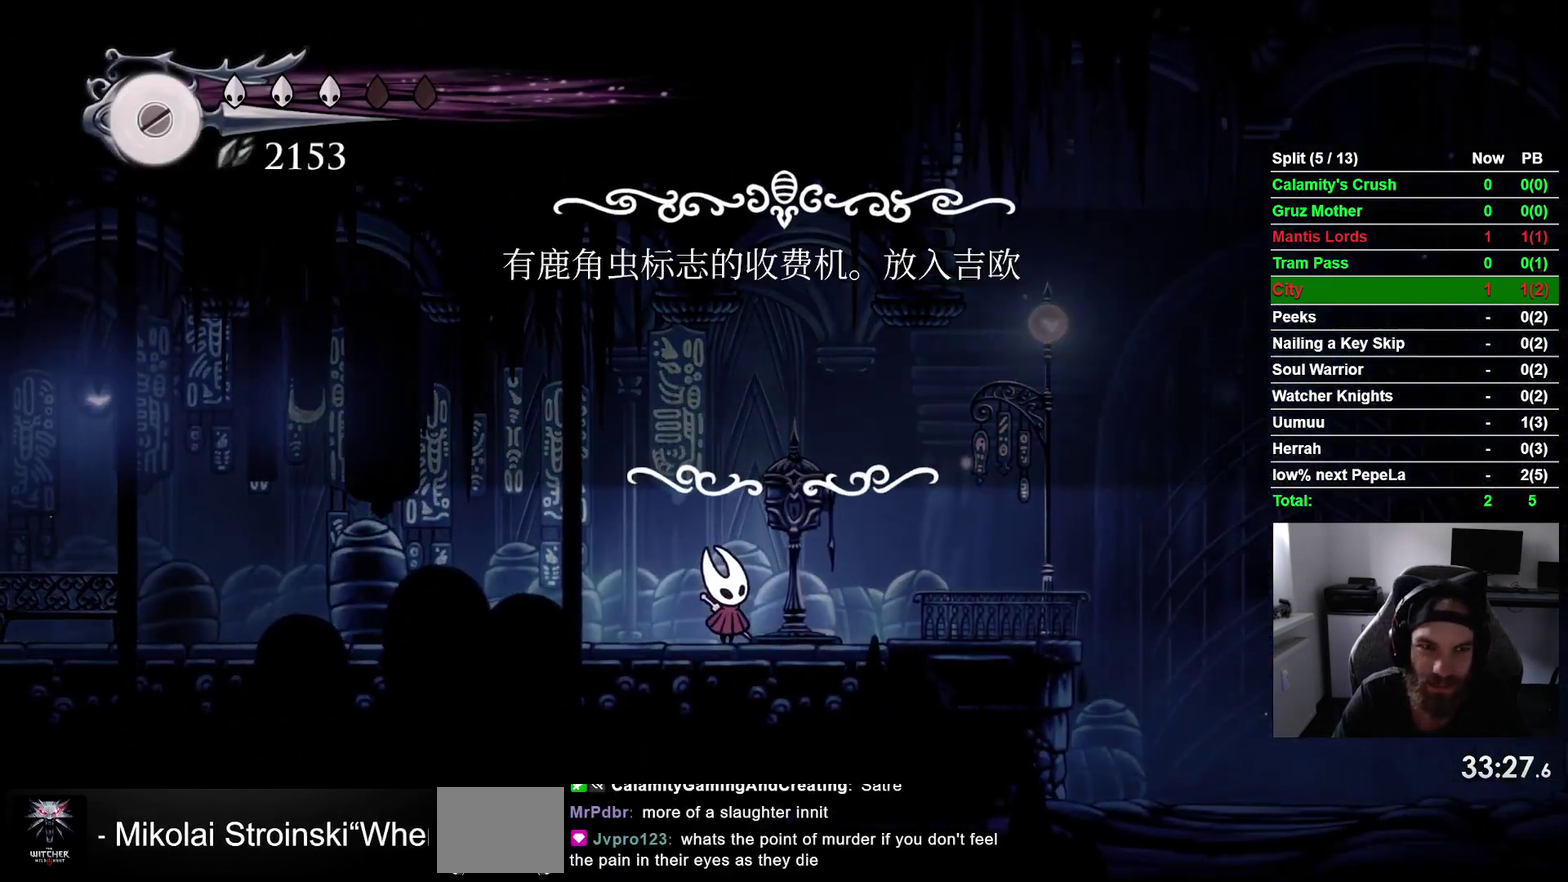
{"buttons": ["CROSS"], "right_stick": "center", "events": [[317, "DPAD_LEFT", "down"], [433, "DPAD_LEFT", "up"], [450, "CROSS", "down"]]}
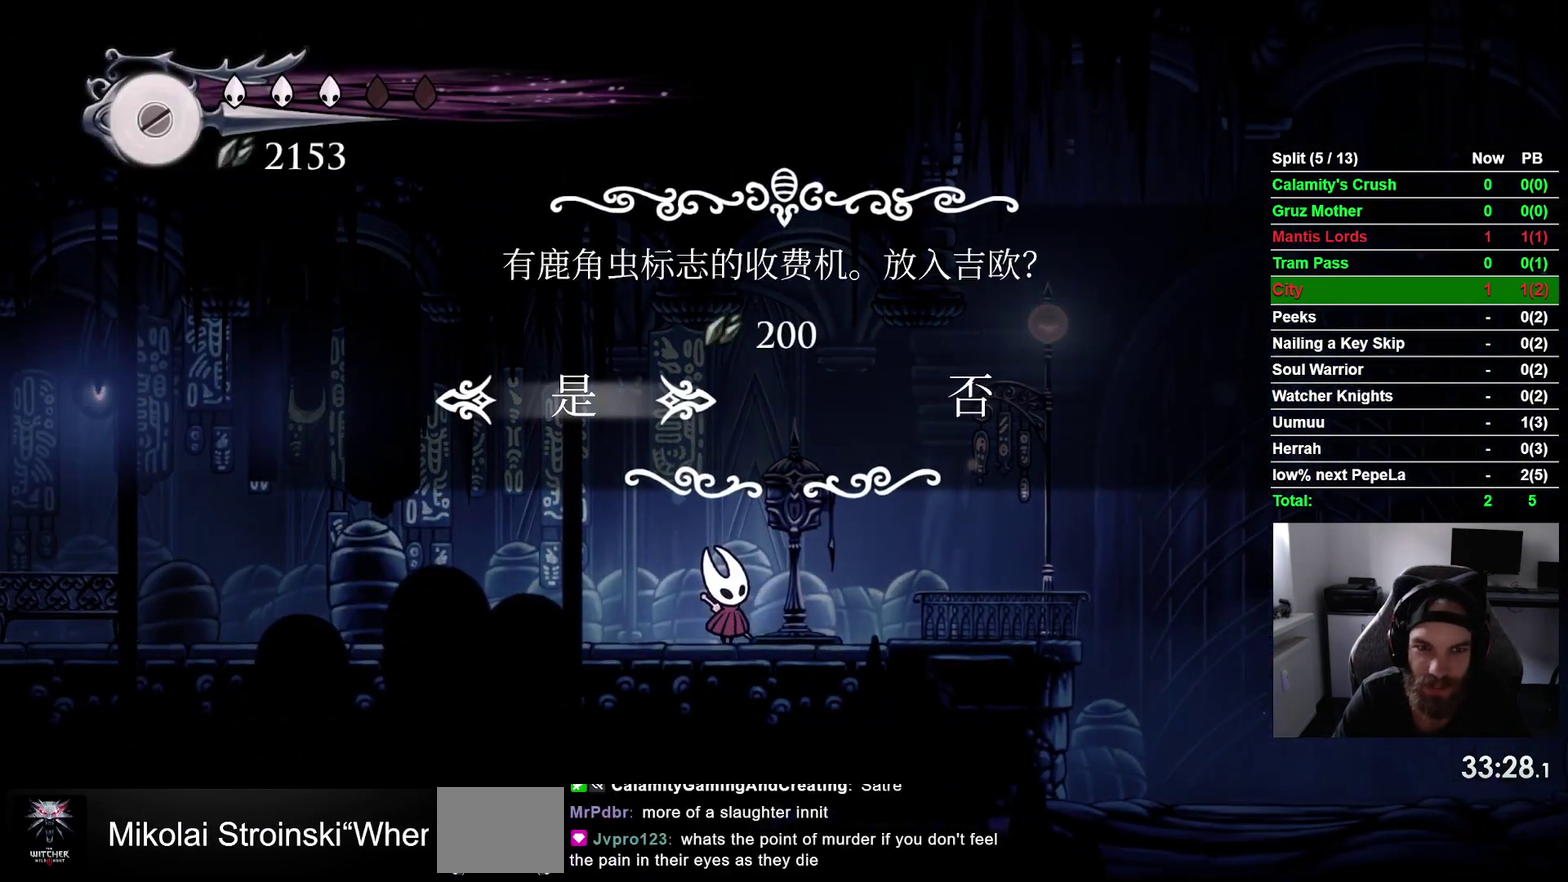
{"buttons": [], "right_stick": "center", "events": [[17, "CROSS", "up"], [233, "CROSS", "down"], [333, "CROSS", "up"]]}
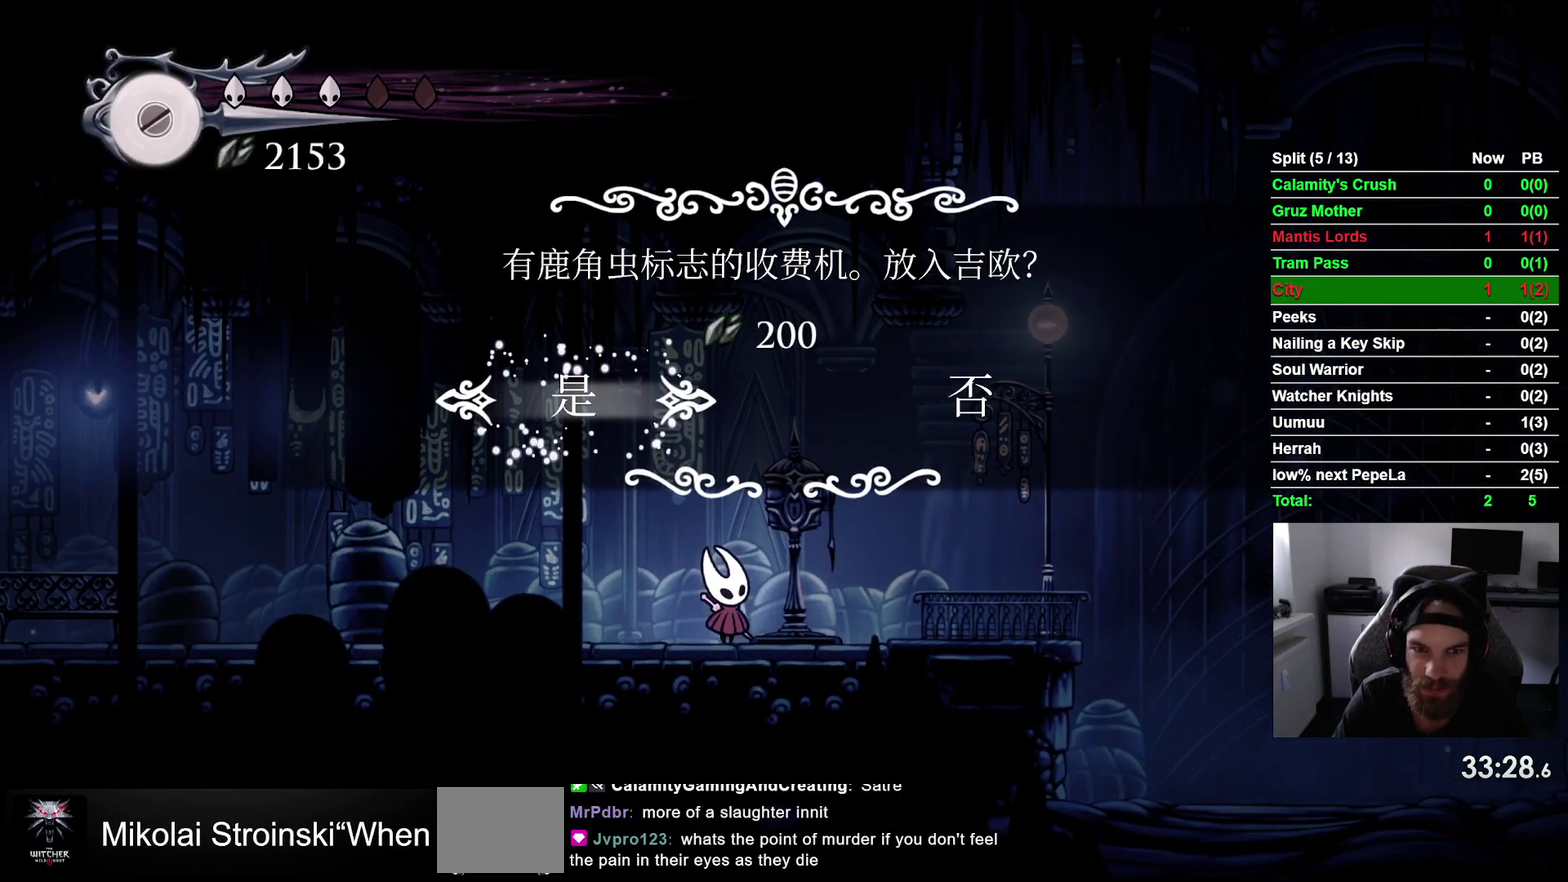
{"buttons": ["DPAD_RIGHT"], "right_stick": "center", "events": [[500, "DPAD_RIGHT", "down"]]}
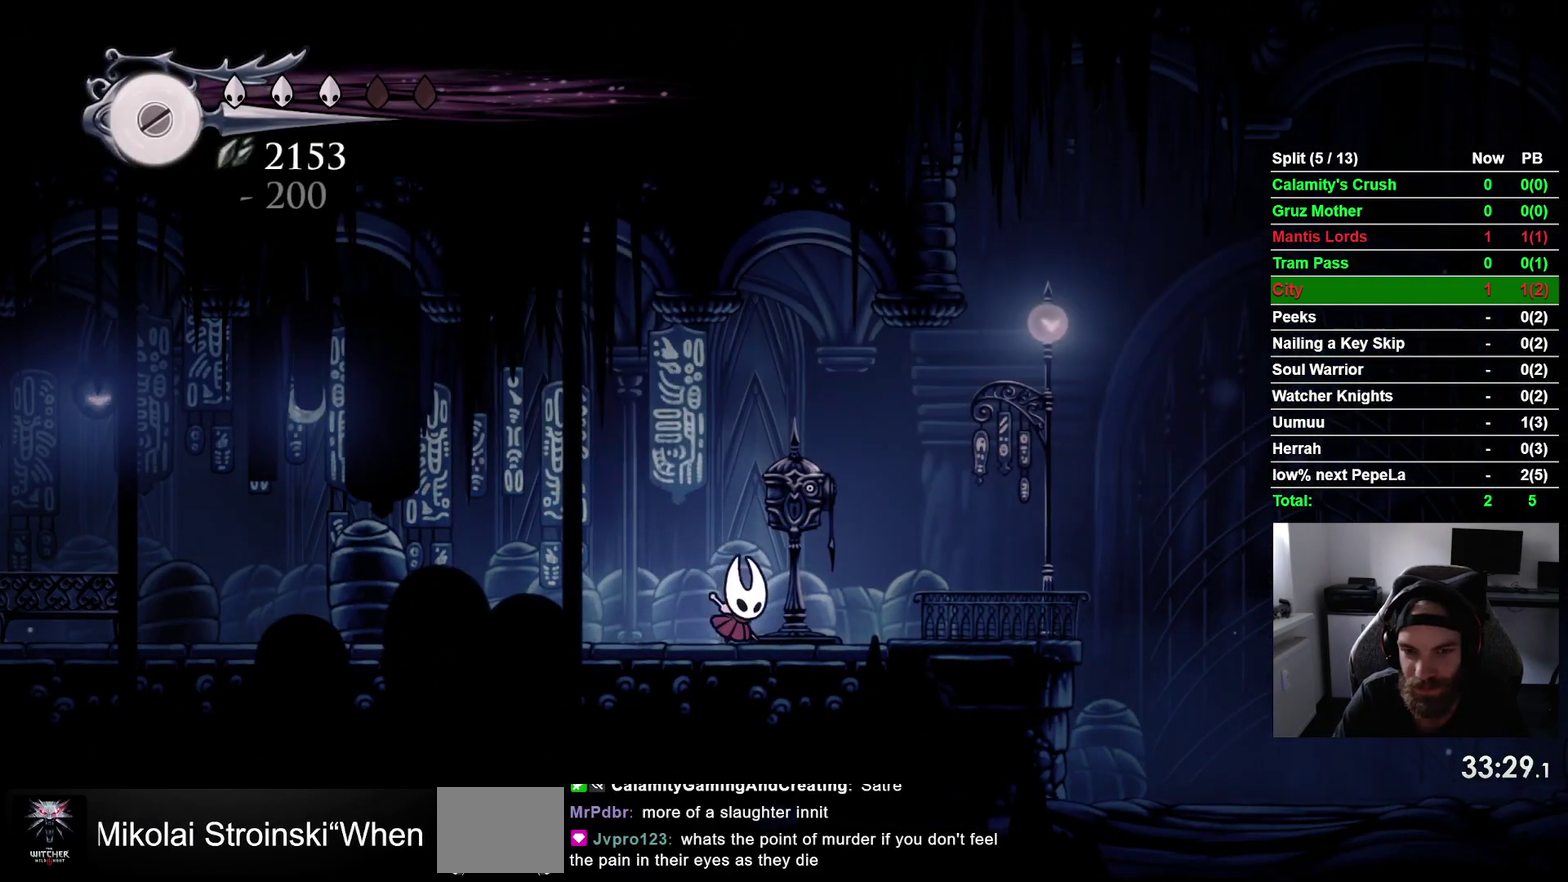
{"buttons": [], "right_stick": "center", "events": [[117, "DPAD_RIGHT", "up"], [317, "DPAD_LEFT", "down"], [467, "DPAD_LEFT", "up"]]}
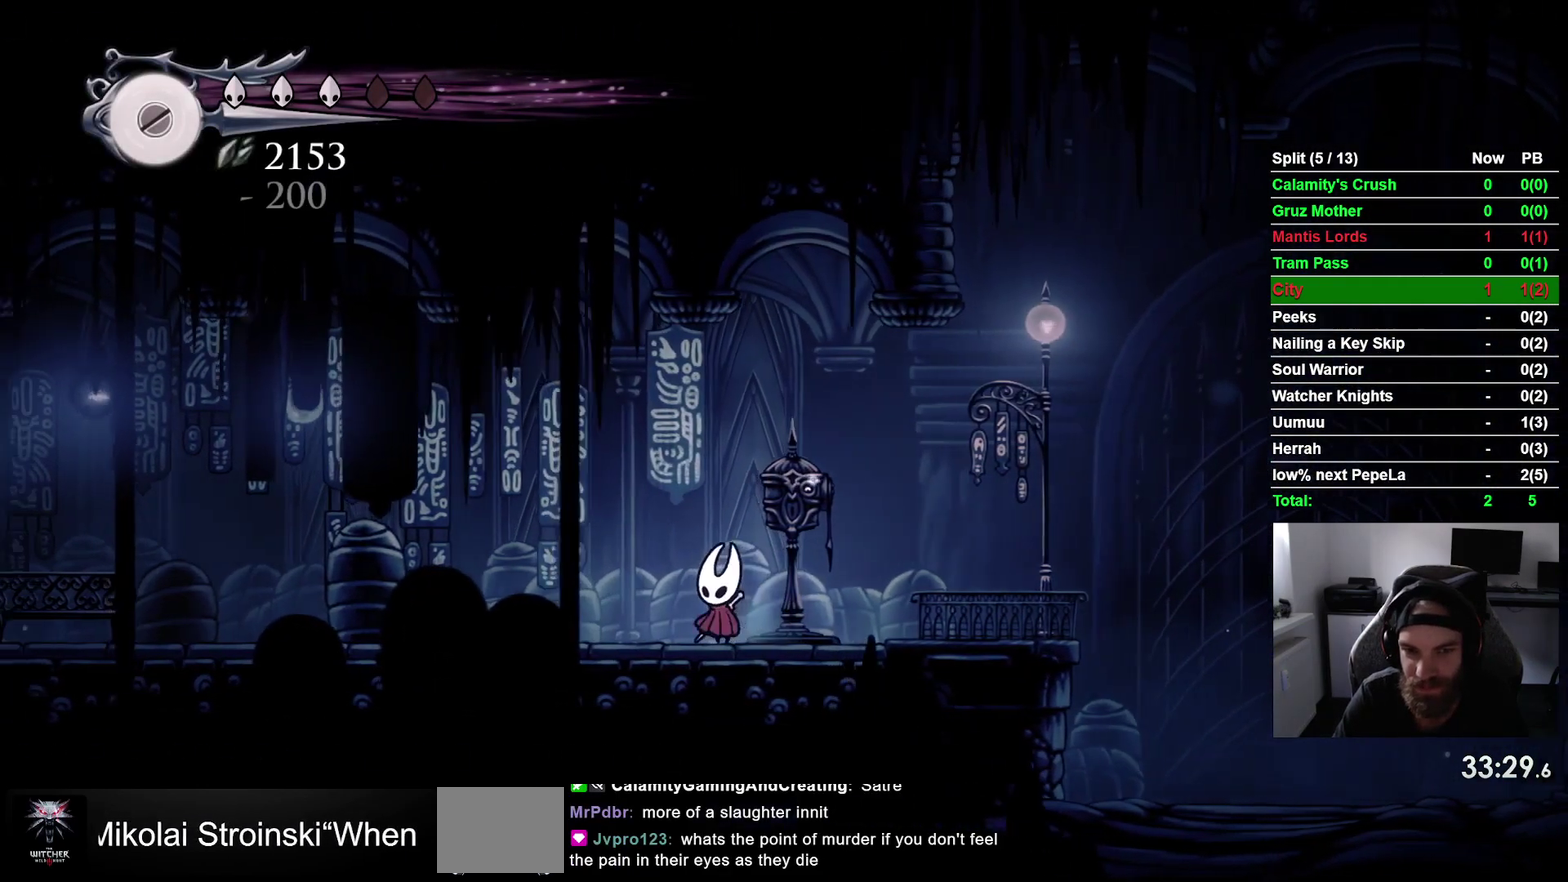
{"buttons": [], "right_stick": "center", "events": [[83, "DPAD_RIGHT", "down"], [233, "DPAD_RIGHT", "up"]]}
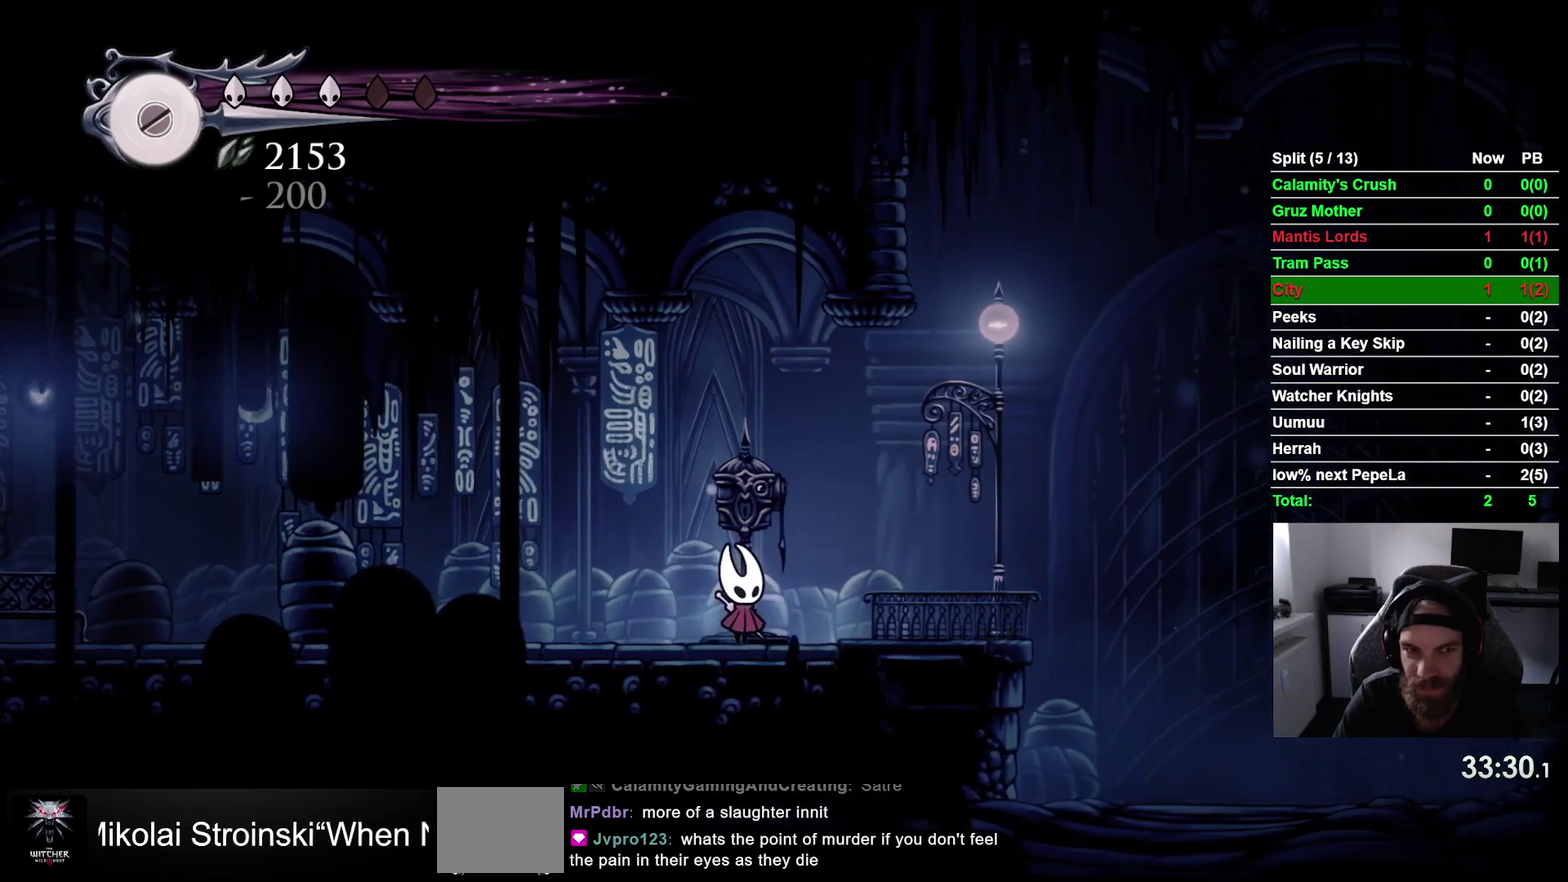
{"buttons": [], "right_stick": "center", "events": []}
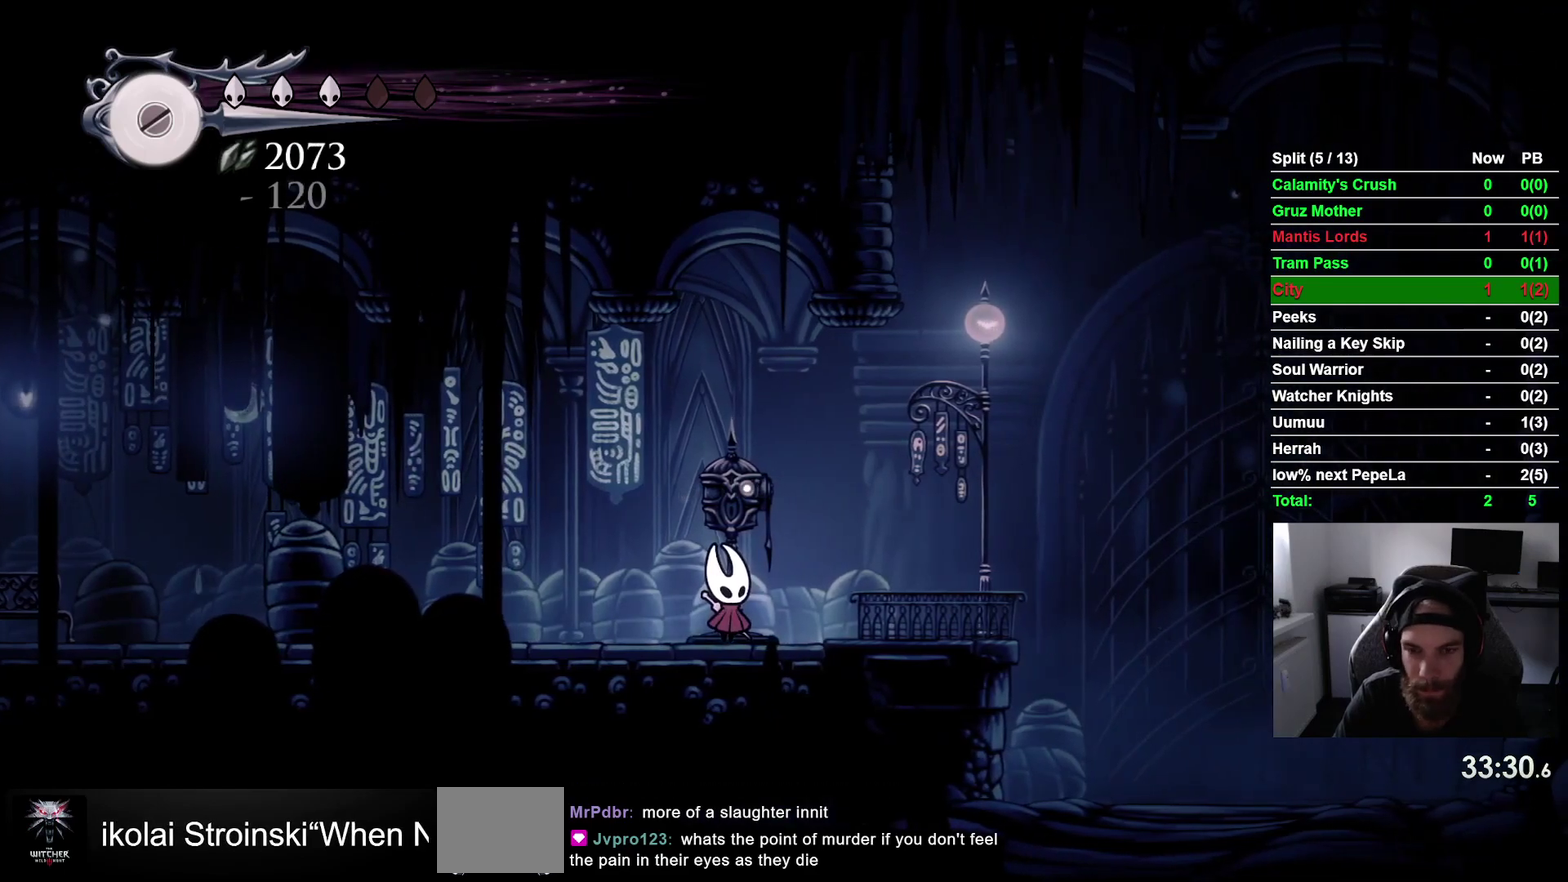
{"buttons": [], "right_stick": "center", "events": []}
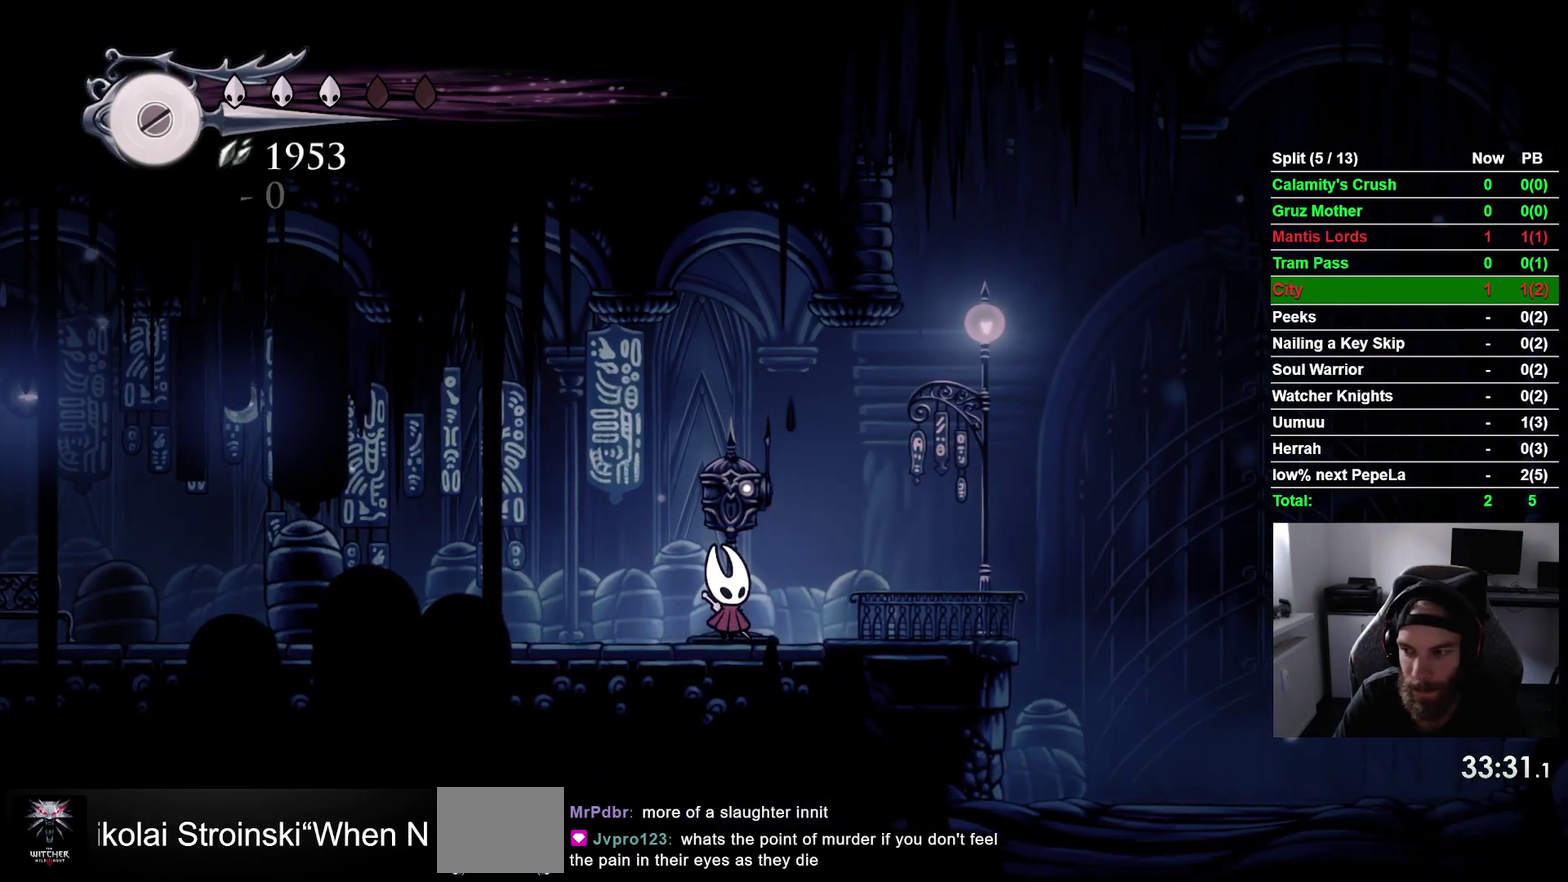
{"buttons": [], "right_stick": "center", "events": []}